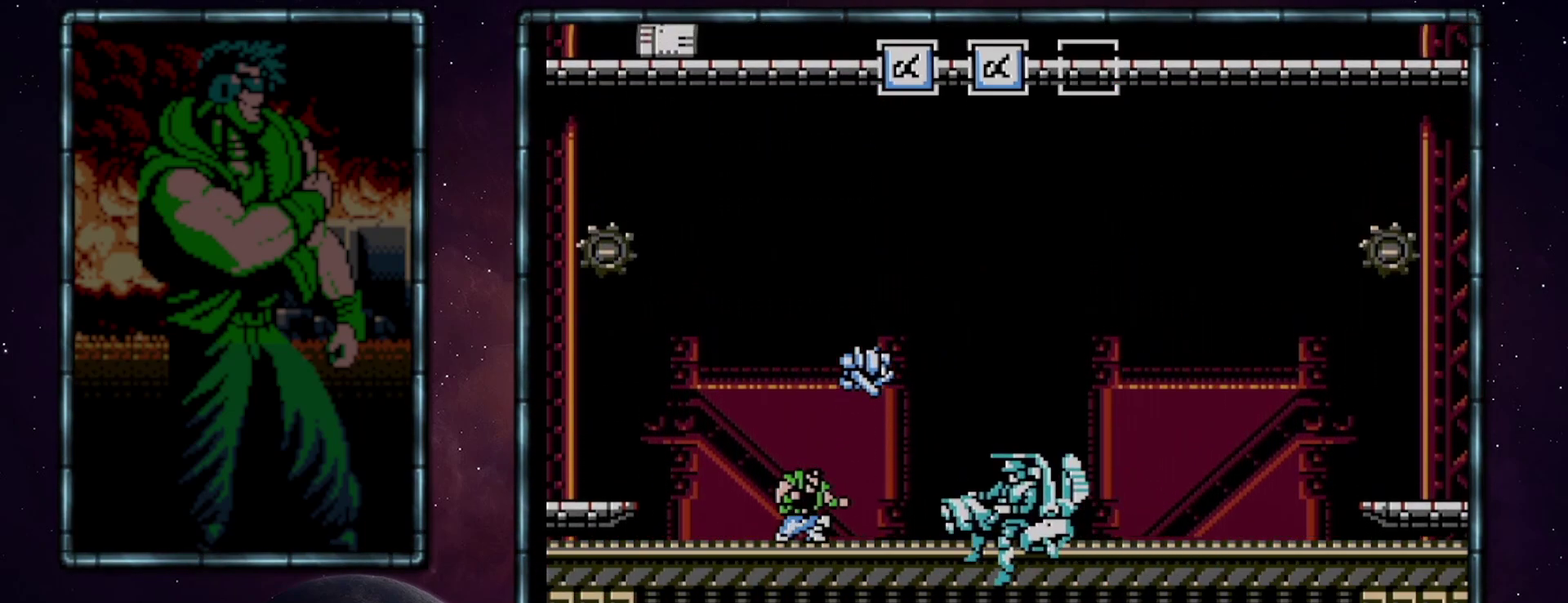
Gameplay with a controller (Nintendo layout); each line is a JSON object with the inputs held at the frame after it. "events" lists button and stick changes between this image and that frame as [ms after this image, input, new state], when the widget could be followed in between. Not read: L3 R3.
{"buttons": ["DPAD_DOWN"], "events": [[183, "B", "down"], [250, "B", "up"]]}
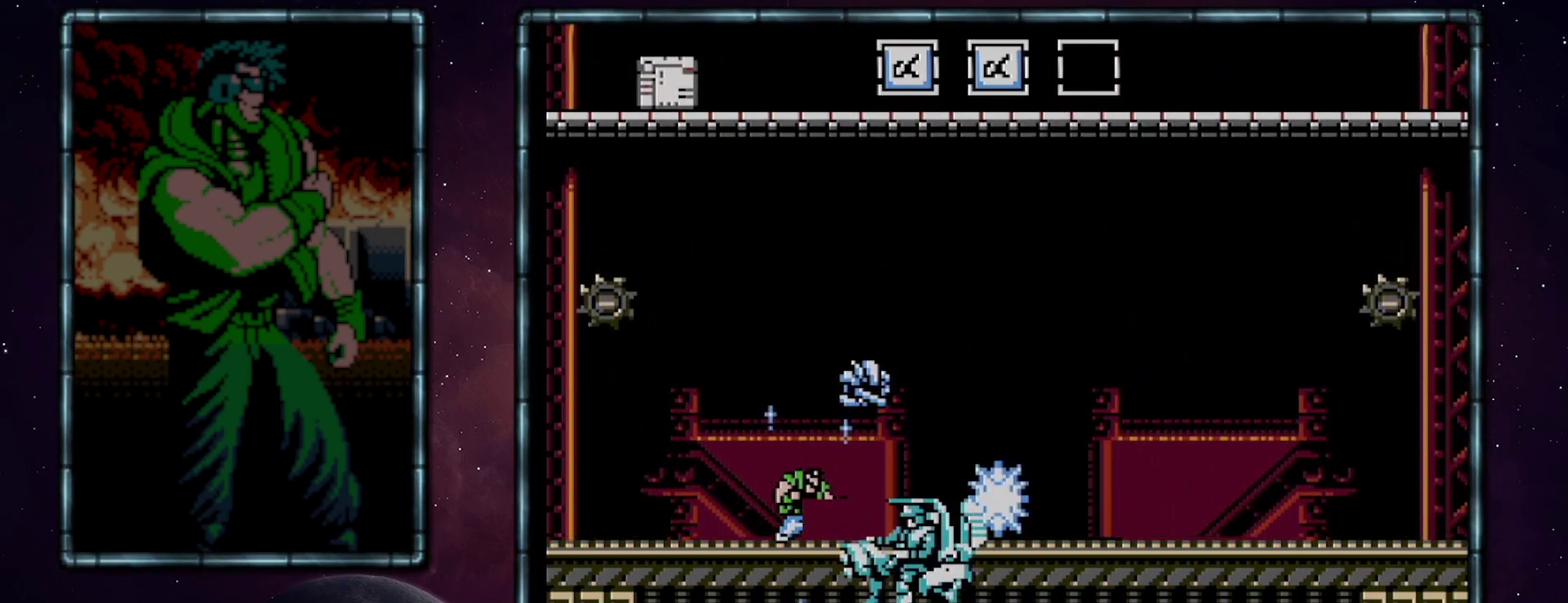
{"buttons": ["DPAD_LEFT"], "events": [[83, "DPAD_DOWN", "up"], [117, "DPAD_LEFT", "down"]]}
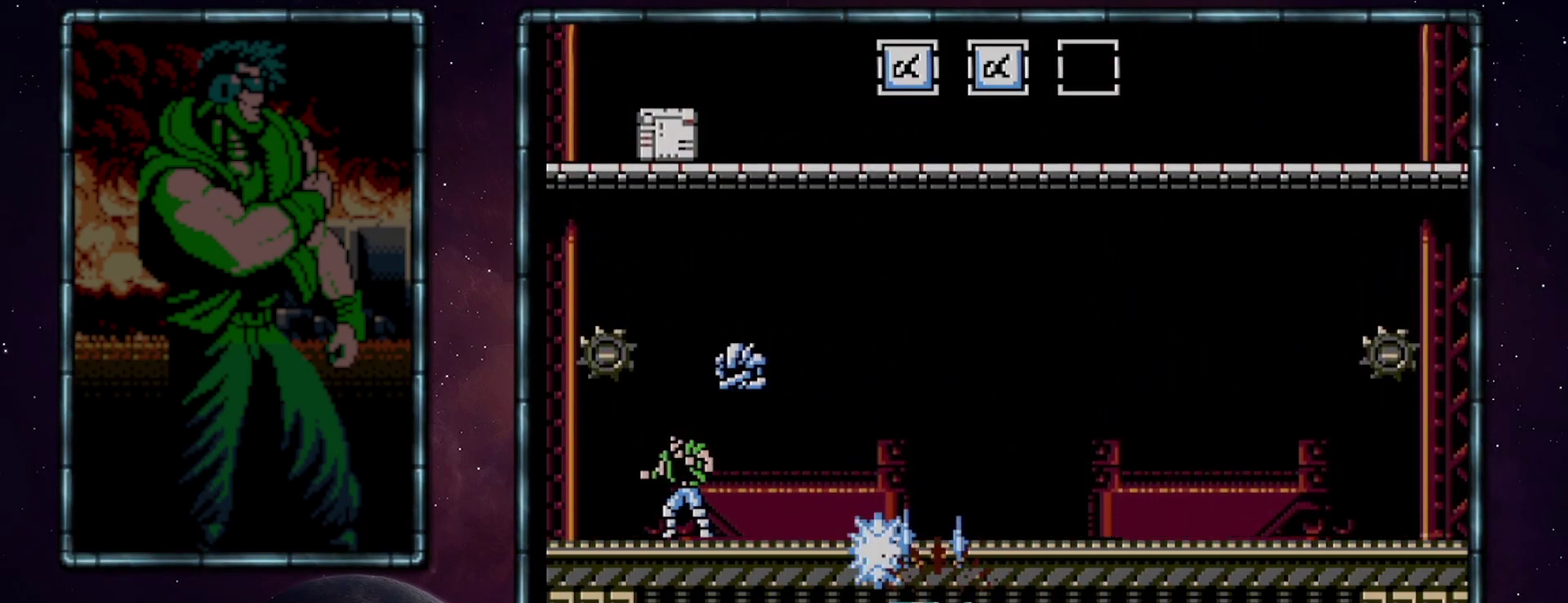
{"buttons": [], "events": [[83, "DPAD_LEFT", "up"], [267, "DPAD_LEFT", "down"], [500, "DPAD_LEFT", "up"]]}
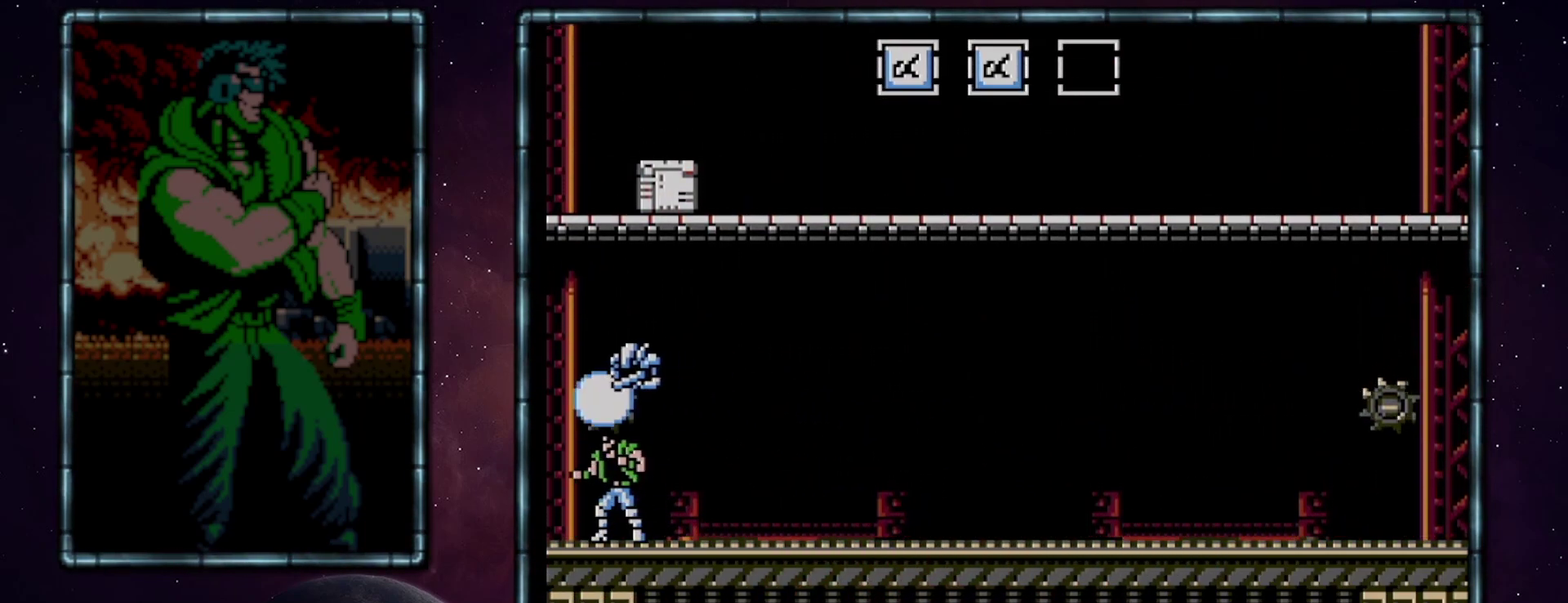
{"buttons": [], "events": []}
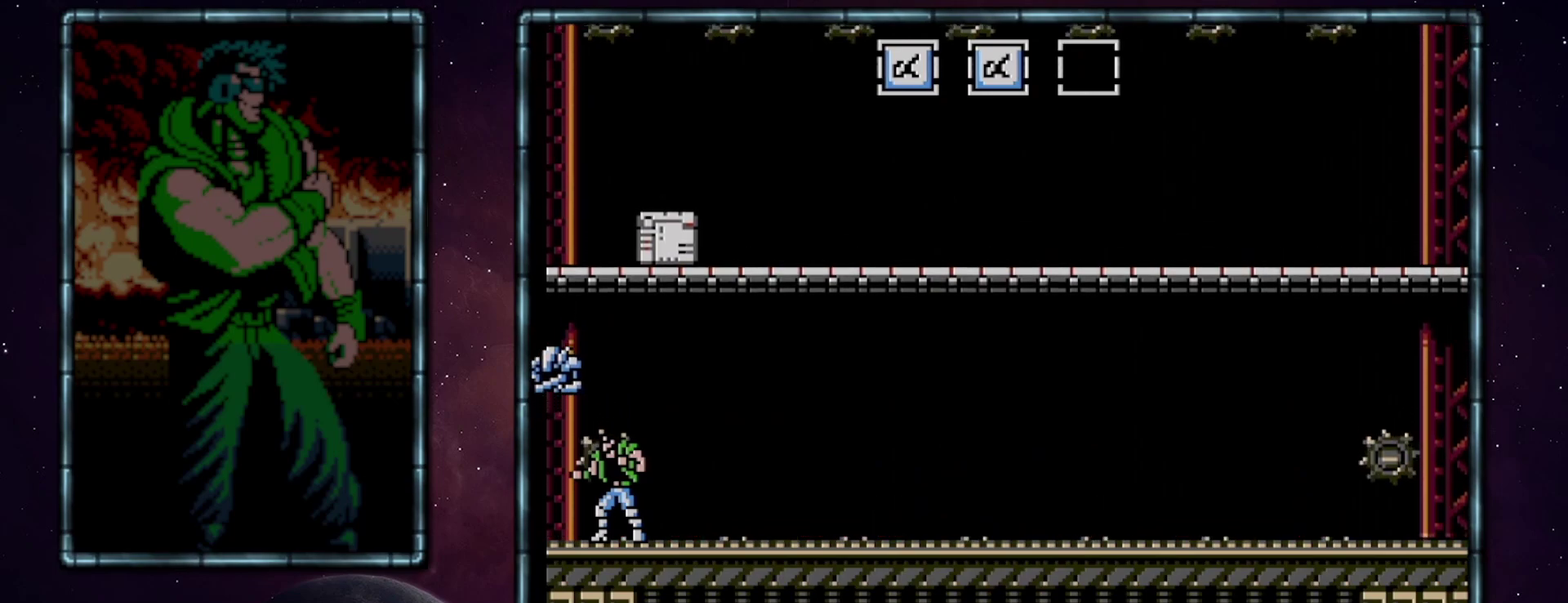
{"buttons": [], "events": []}
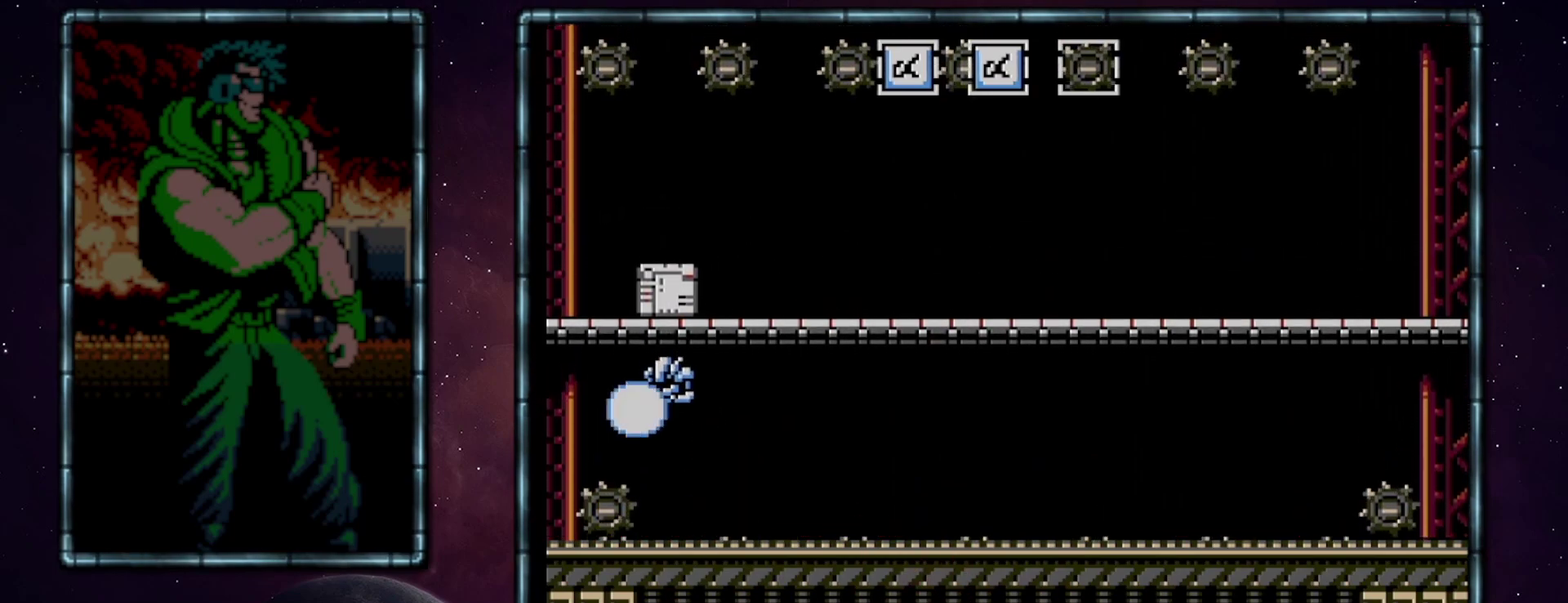
{"buttons": ["DPAD_DOWN"], "events": [[217, "A", "down"], [483, "A", "up"], [483, "DPAD_DOWN", "down"]]}
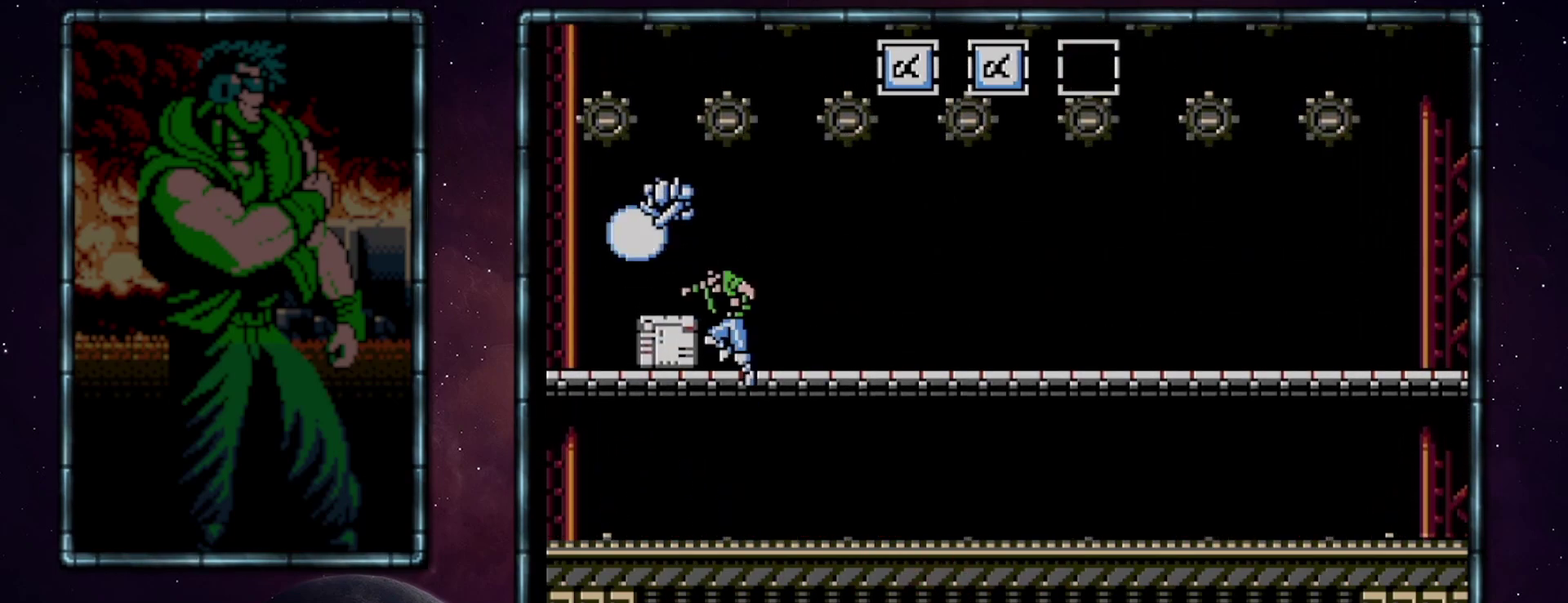
{"buttons": ["DPAD_DOWN"], "events": [[217, "B", "down"], [300, "B", "up"]]}
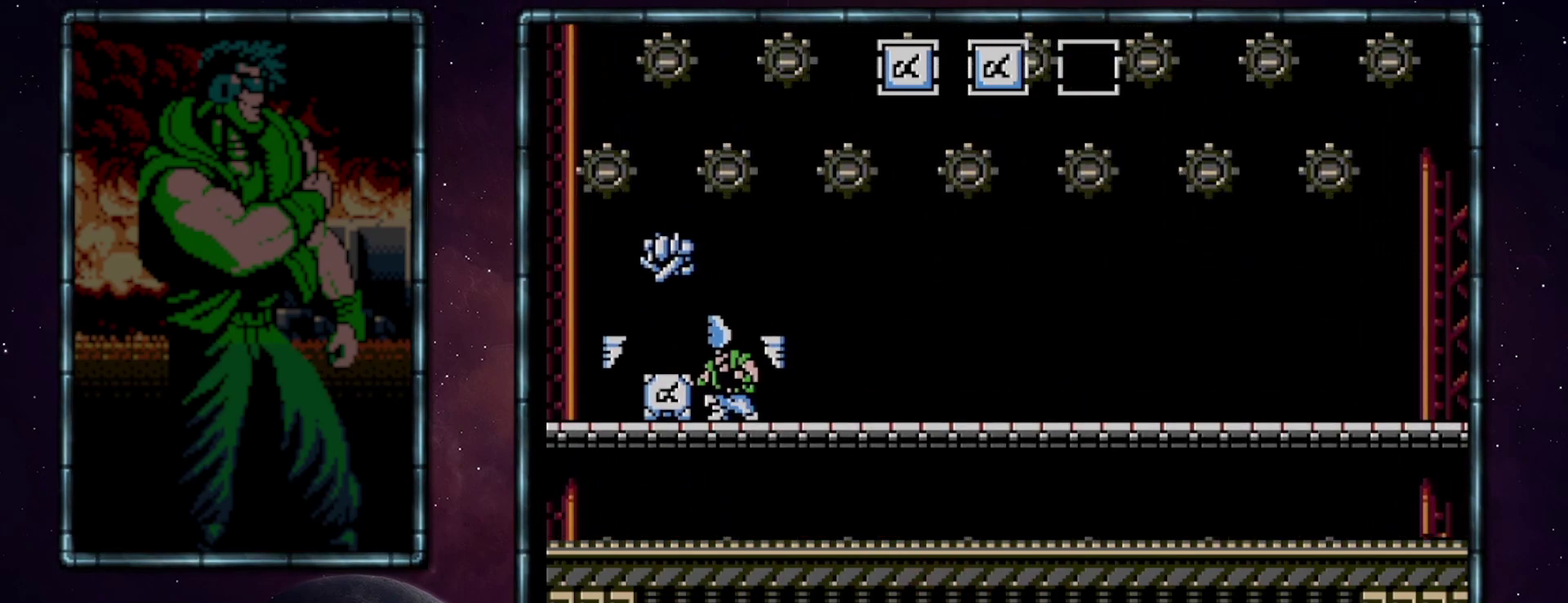
{"buttons": ["DPAD_RIGHT"], "events": [[400, "DPAD_DOWN", "up"], [433, "DPAD_RIGHT", "down"]]}
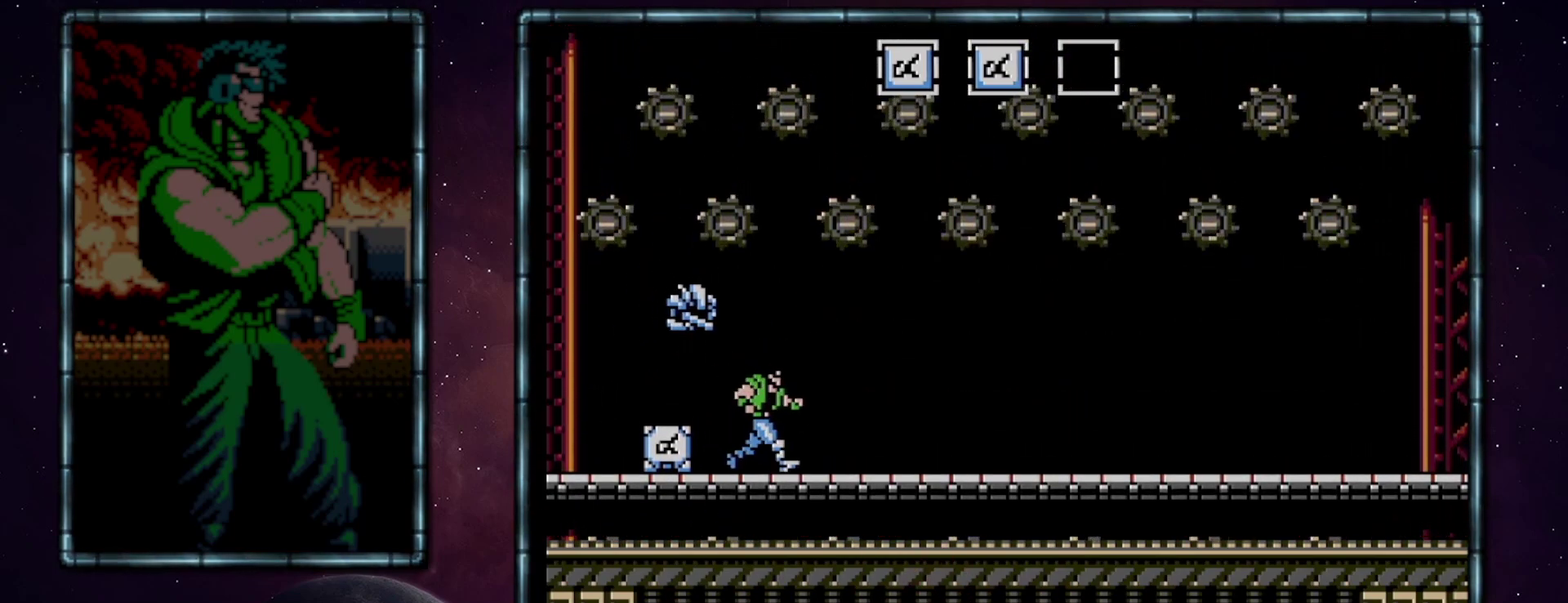
{"buttons": ["DPAD_DOWN"], "events": [[150, "DPAD_RIGHT", "up"], [467, "DPAD_DOWN", "down"]]}
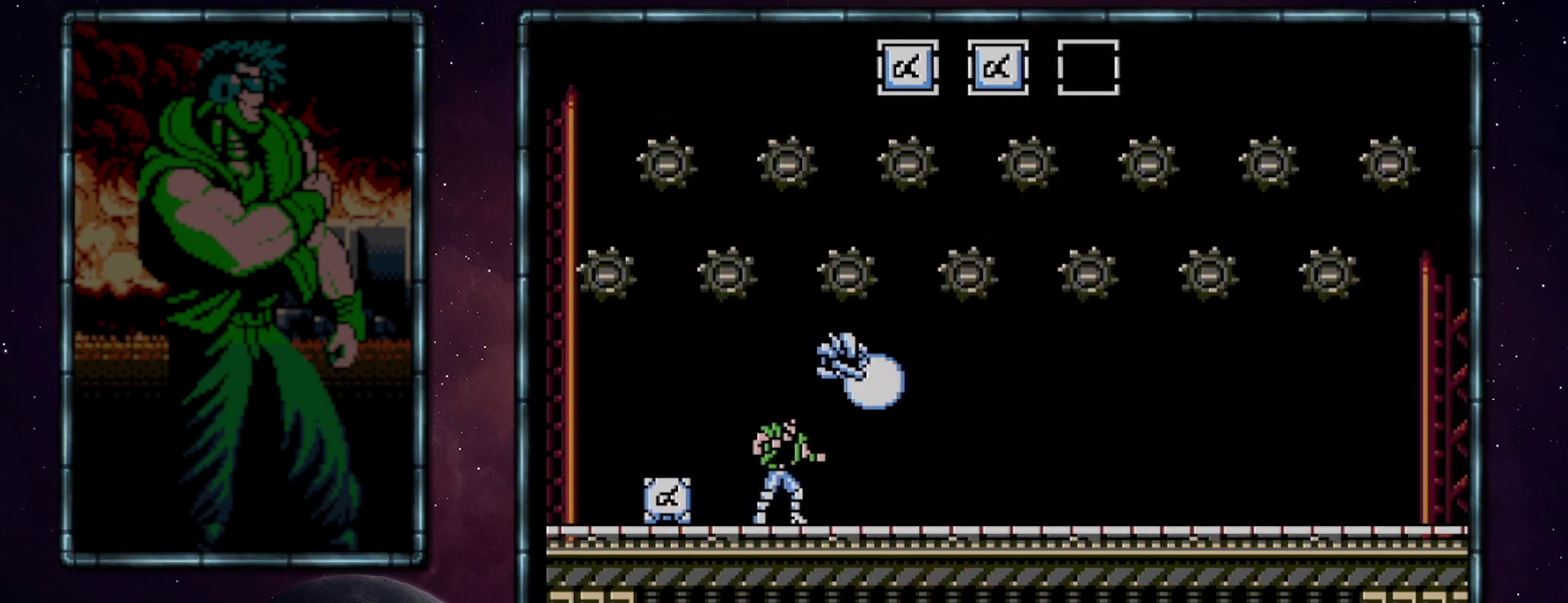
{"buttons": ["DPAD_DOWN"], "events": [[17, "DPAD_DOWN", "up"], [267, "DPAD_LEFT", "down"], [483, "DPAD_DOWN", "down"], [483, "DPAD_LEFT", "up"]]}
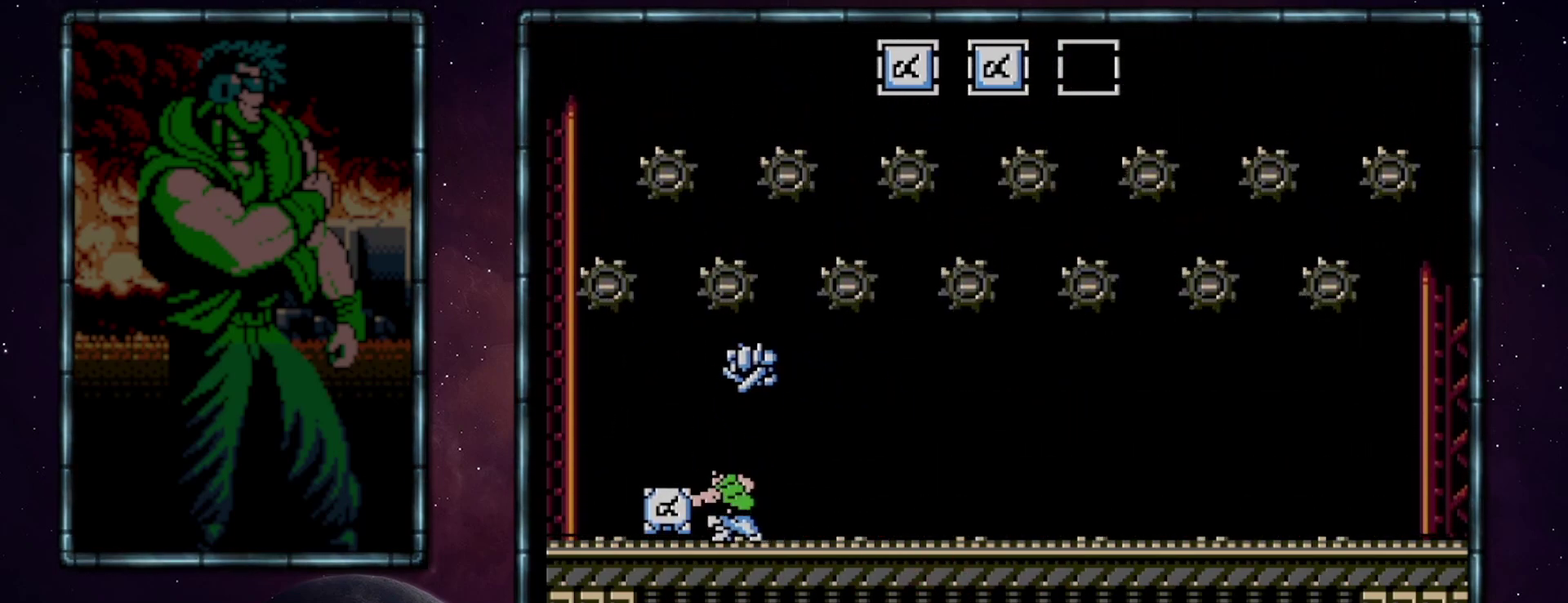
{"buttons": [], "events": [[83, "B", "down"], [183, "B", "up"], [233, "DPAD_DOWN", "up"], [300, "DPAD_RIGHT", "down"], [483, "DPAD_RIGHT", "up"]]}
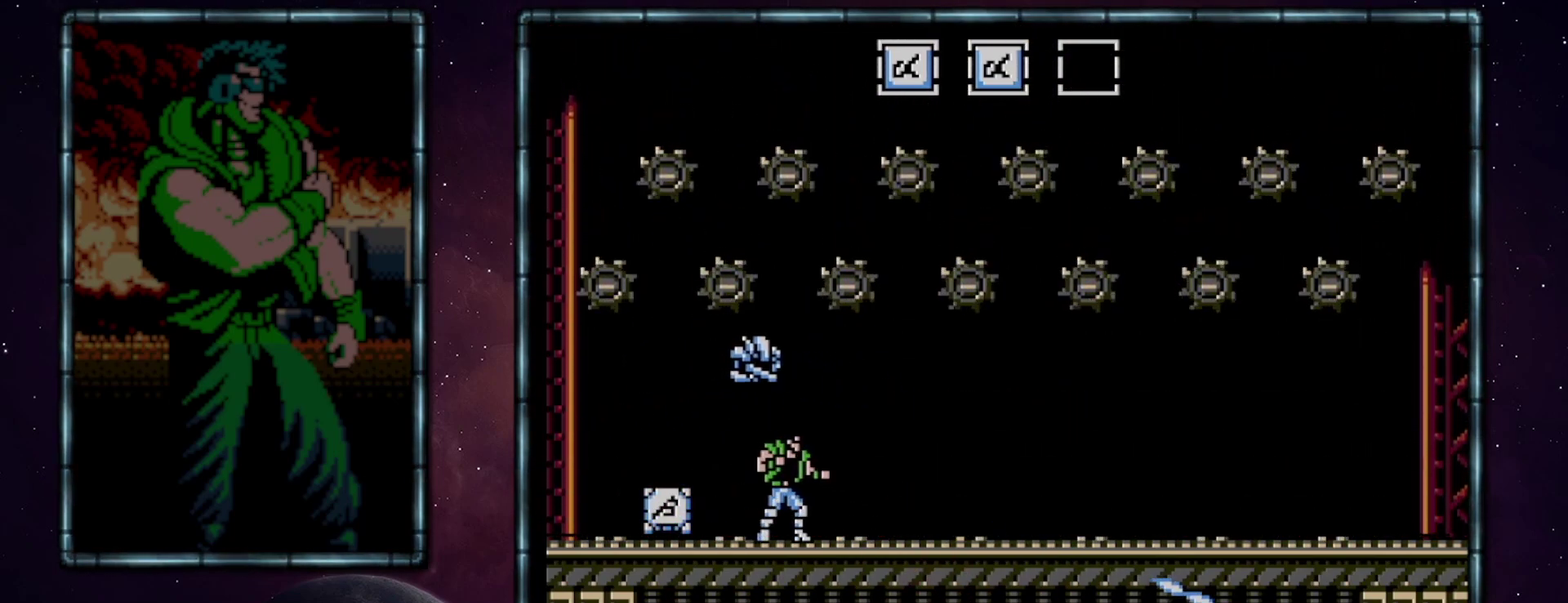
{"buttons": [], "events": [[267, "DPAD_DOWN", "down"], [333, "DPAD_DOWN", "up"]]}
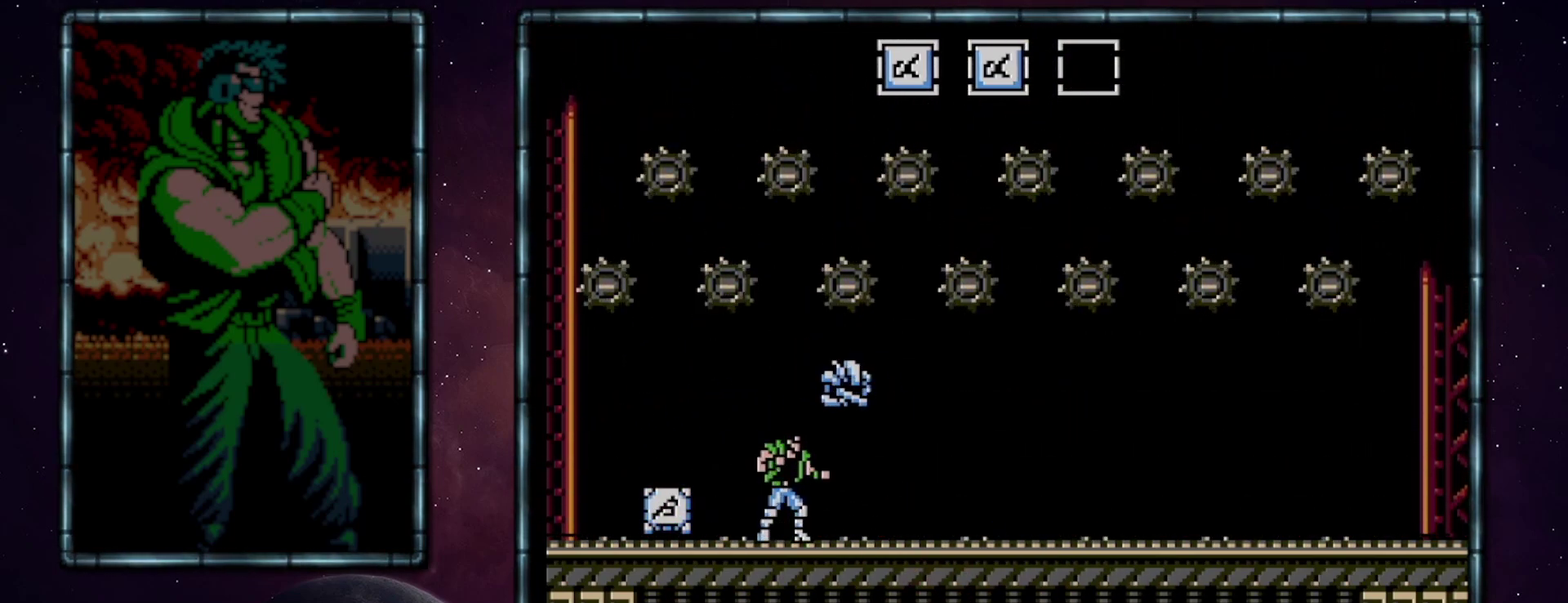
{"buttons": [], "events": [[17, "DPAD_DOWN", "down"], [83, "DPAD_DOWN", "up"], [150, "DPAD_DOWN", "down"], [233, "DPAD_DOWN", "up"], [300, "DPAD_DOWN", "down"], [400, "DPAD_DOWN", "up"]]}
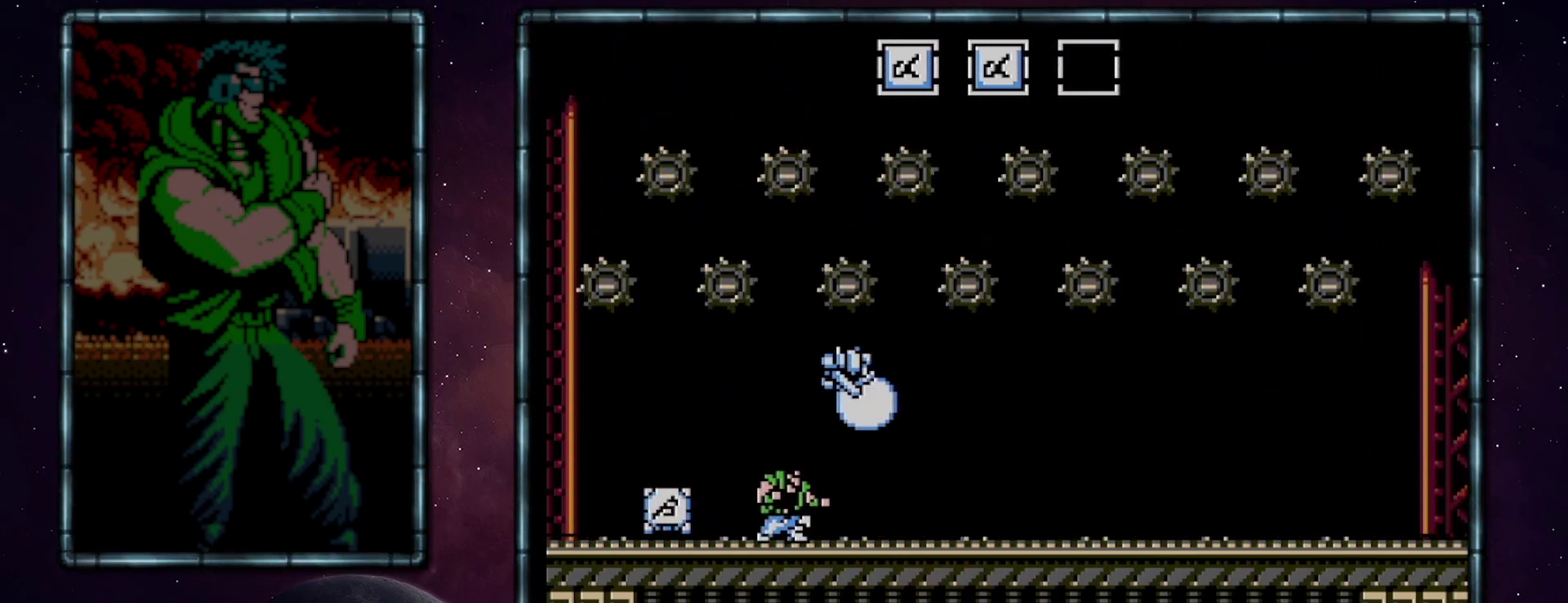
{"buttons": [], "events": [[83, "DPAD_DOWN", "down"], [183, "DPAD_DOWN", "up"]]}
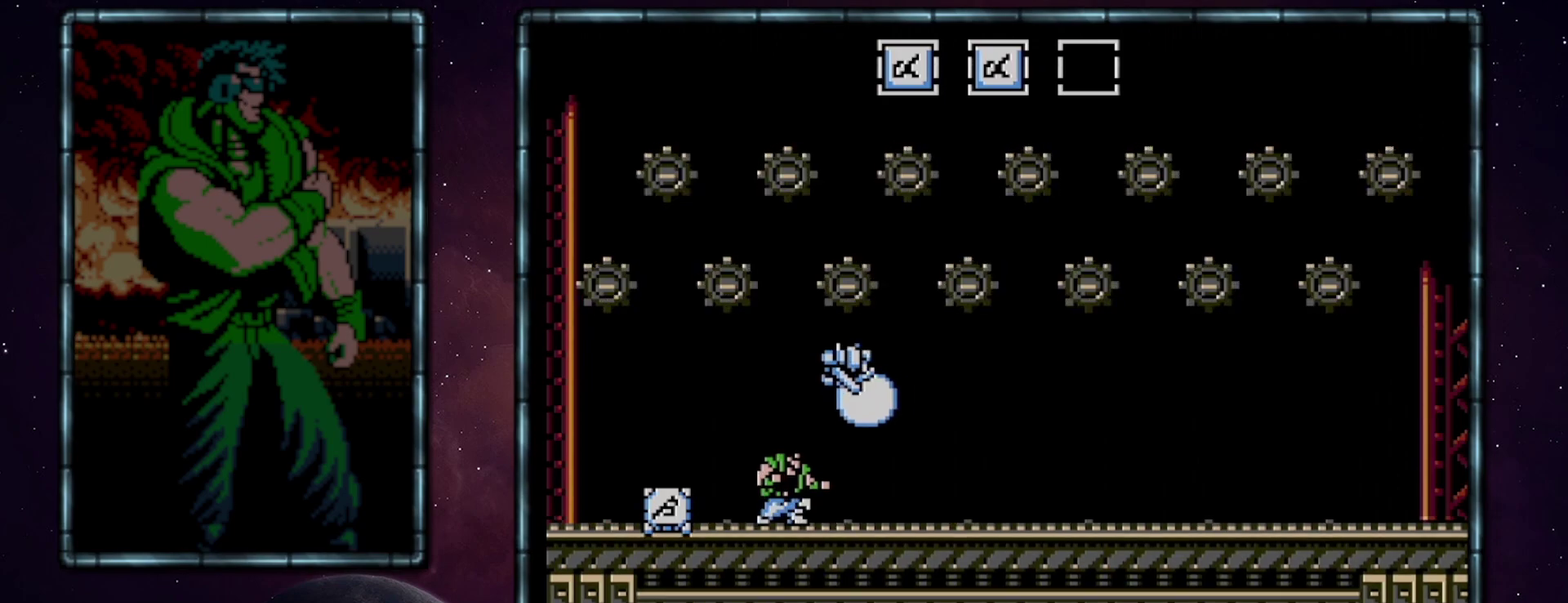
{"buttons": ["DPAD_DOWN"], "events": [[17, "DPAD_DOWN", "down"], [300, "DPAD_DOWN", "up"], [483, "DPAD_DOWN", "down"]]}
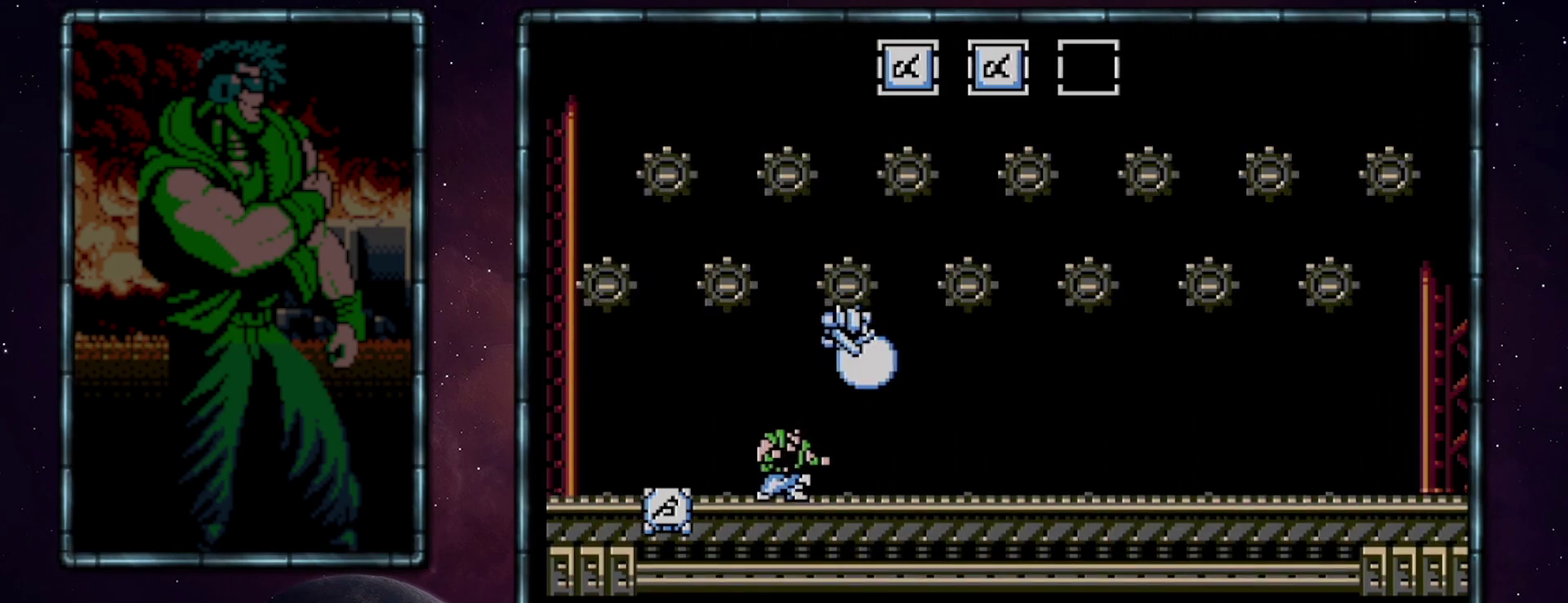
{"buttons": [], "events": [[233, "DPAD_DOWN", "up"], [300, "DPAD_DOWN", "down"], [367, "DPAD_DOWN", "up"], [433, "DPAD_DOWN", "down"], [500, "DPAD_DOWN", "up"]]}
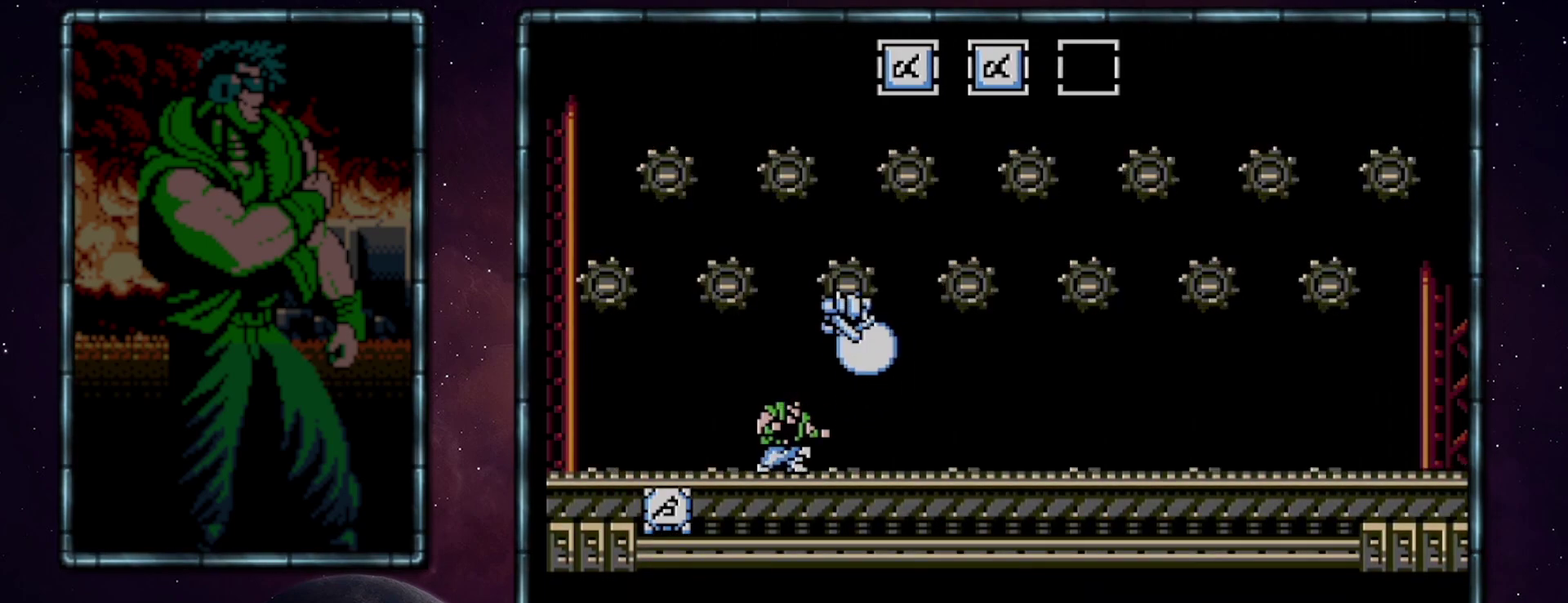
{"buttons": ["DPAD_DOWN"], "events": [[50, "DPAD_DOWN", "down"], [117, "DPAD_DOWN", "up"], [183, "DPAD_DOWN", "down"], [250, "DPAD_DOWN", "up"], [333, "DPAD_DOWN", "down"]]}
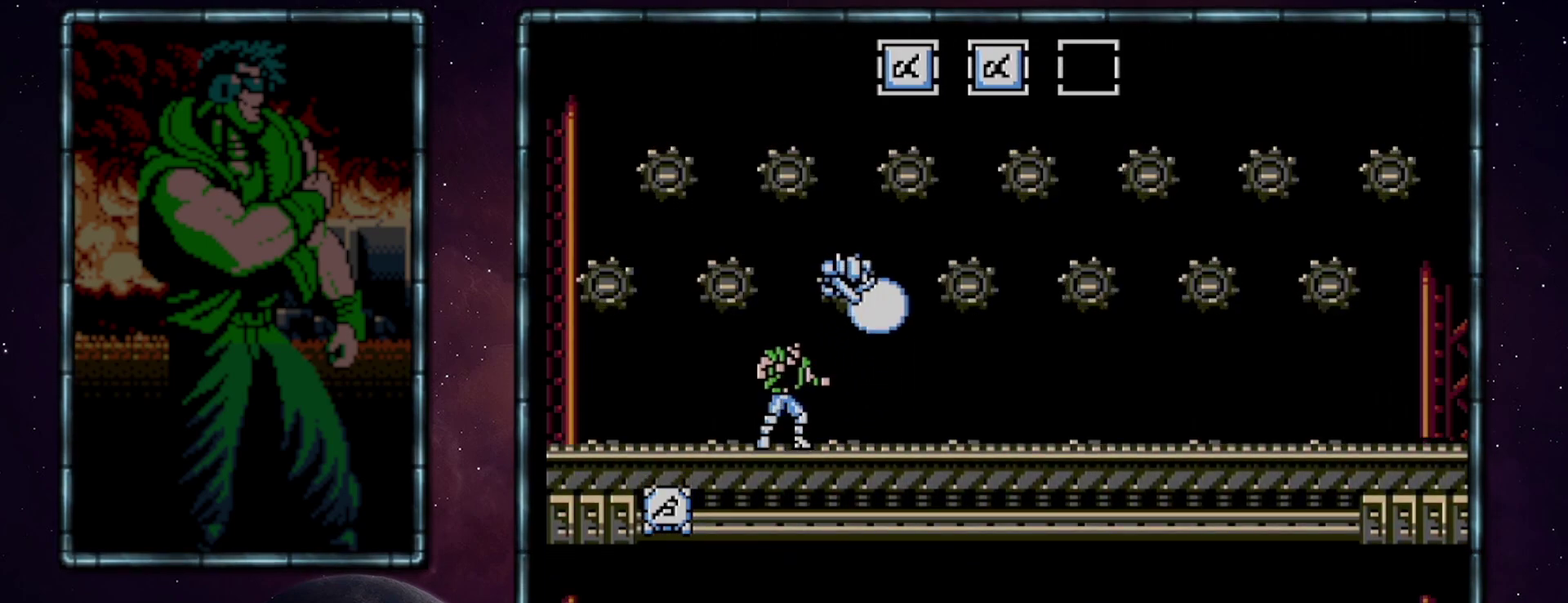
{"buttons": [], "events": [[17, "DPAD_DOWN", "up"], [233, "DPAD_DOWN", "down"], [333, "DPAD_DOWN", "up"], [400, "DPAD_DOWN", "down"], [483, "DPAD_DOWN", "up"]]}
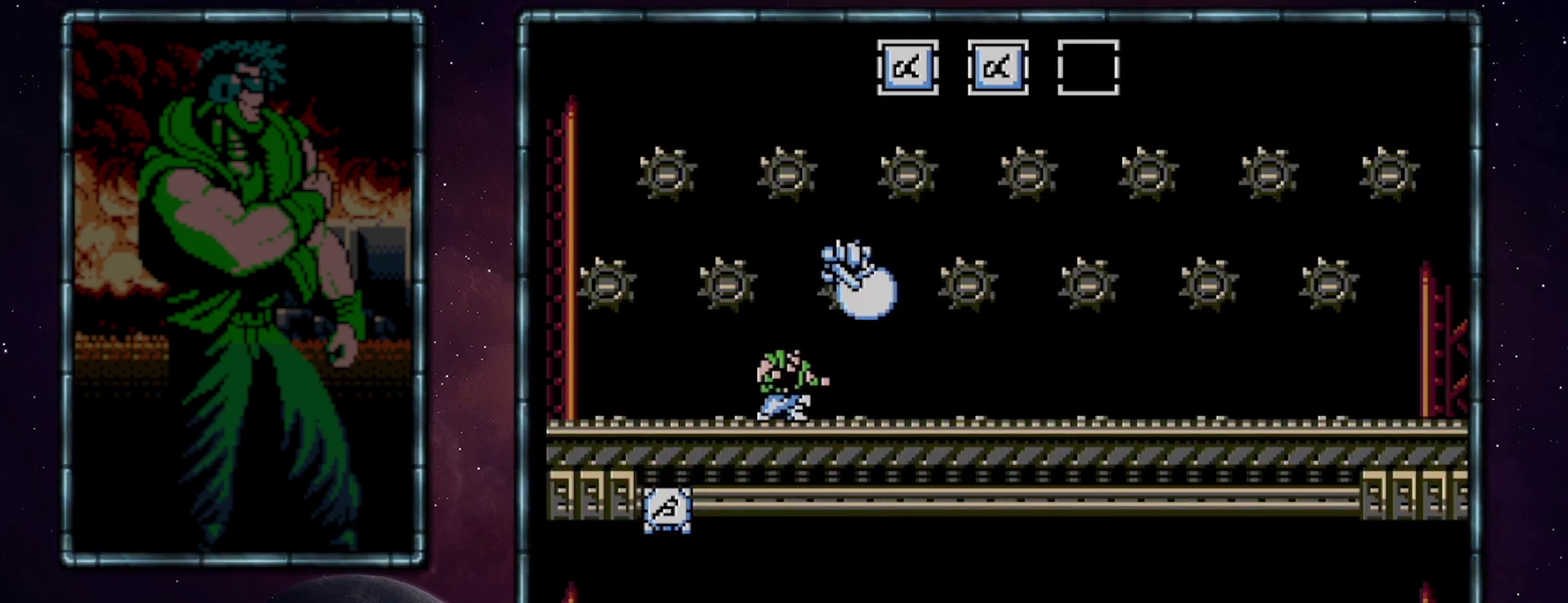
{"buttons": ["DPAD_DOWN"], "events": [[50, "DPAD_DOWN", "down"], [150, "DPAD_DOWN", "up"], [433, "DPAD_DOWN", "down"]]}
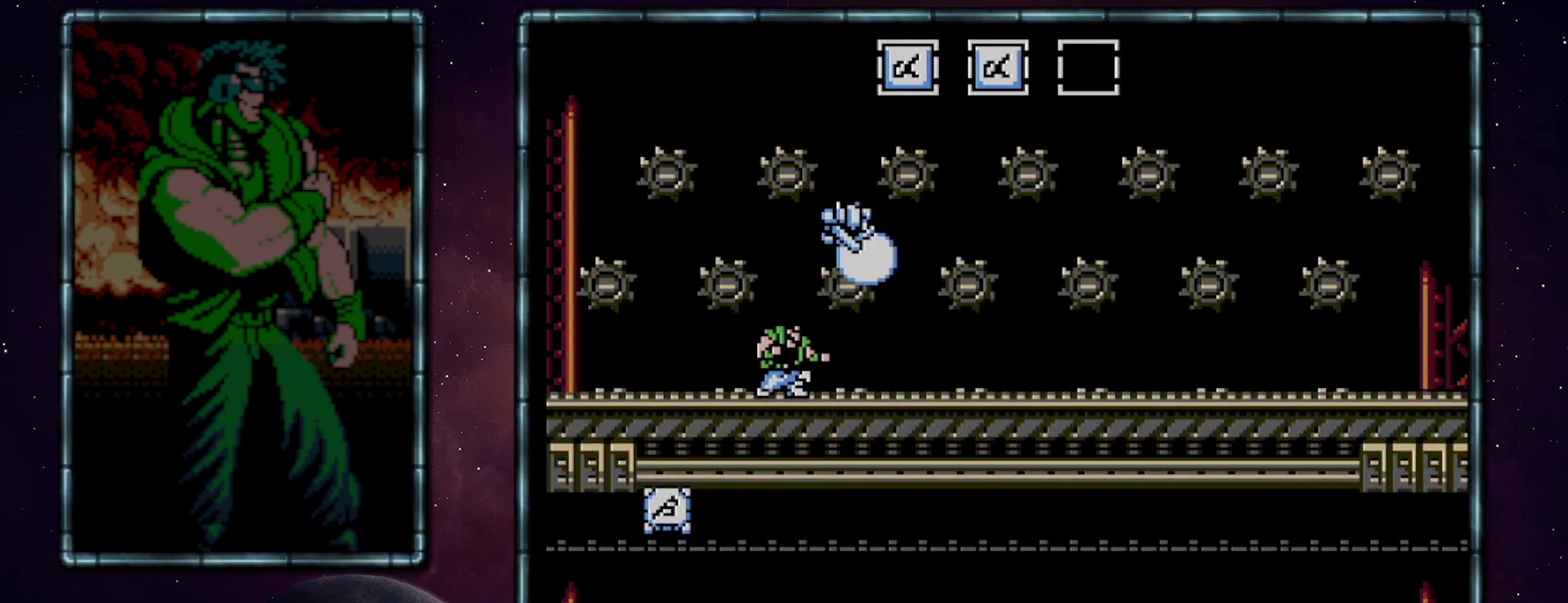
{"buttons": ["DPAD_DOWN"], "events": [[233, "DPAD_DOWN", "up"], [433, "DPAD_DOWN", "down"]]}
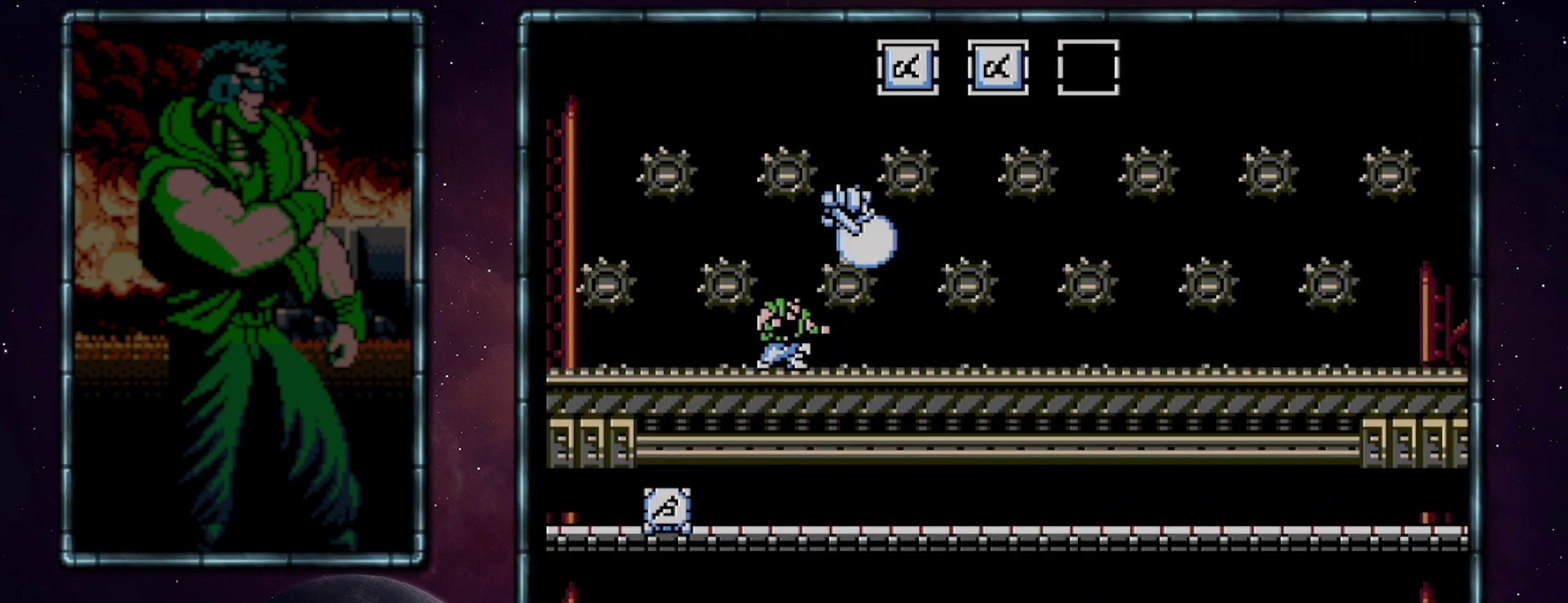
{"buttons": [], "events": [[117, "DPAD_DOWN", "up"]]}
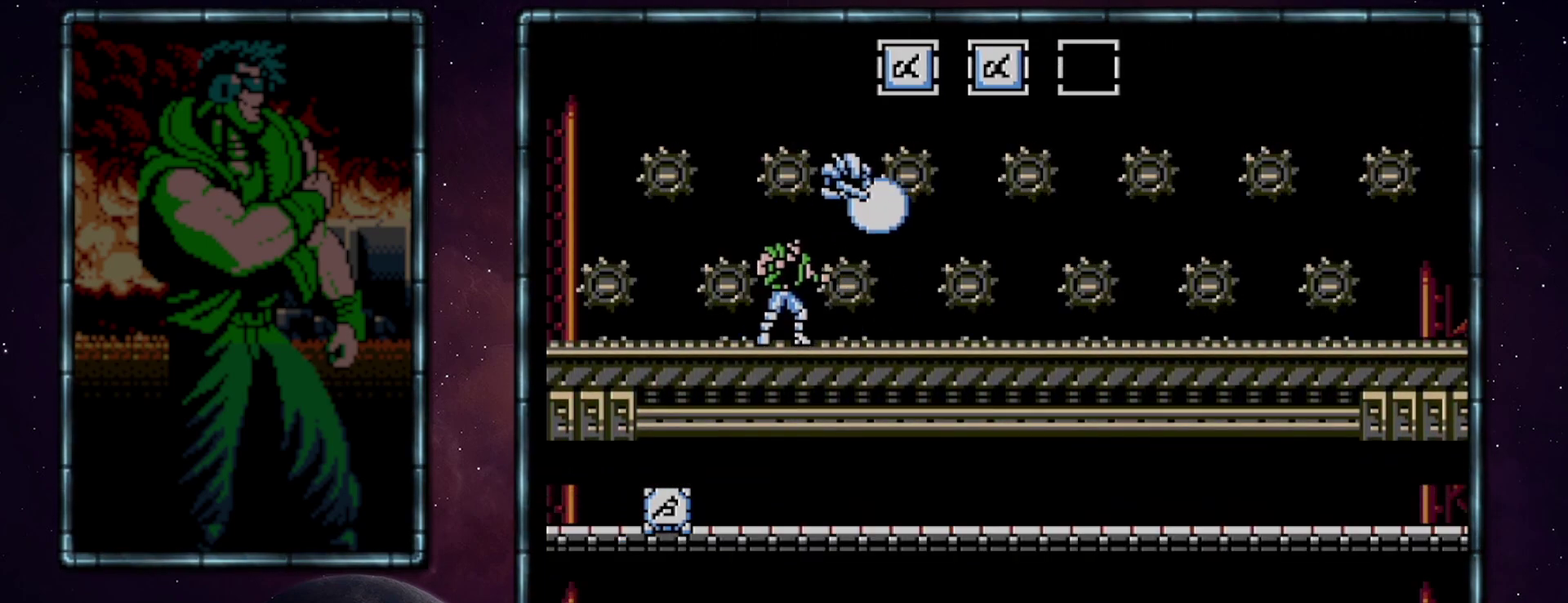
{"buttons": [], "events": [[233, "DPAD_DOWN", "down"], [483, "DPAD_DOWN", "up"]]}
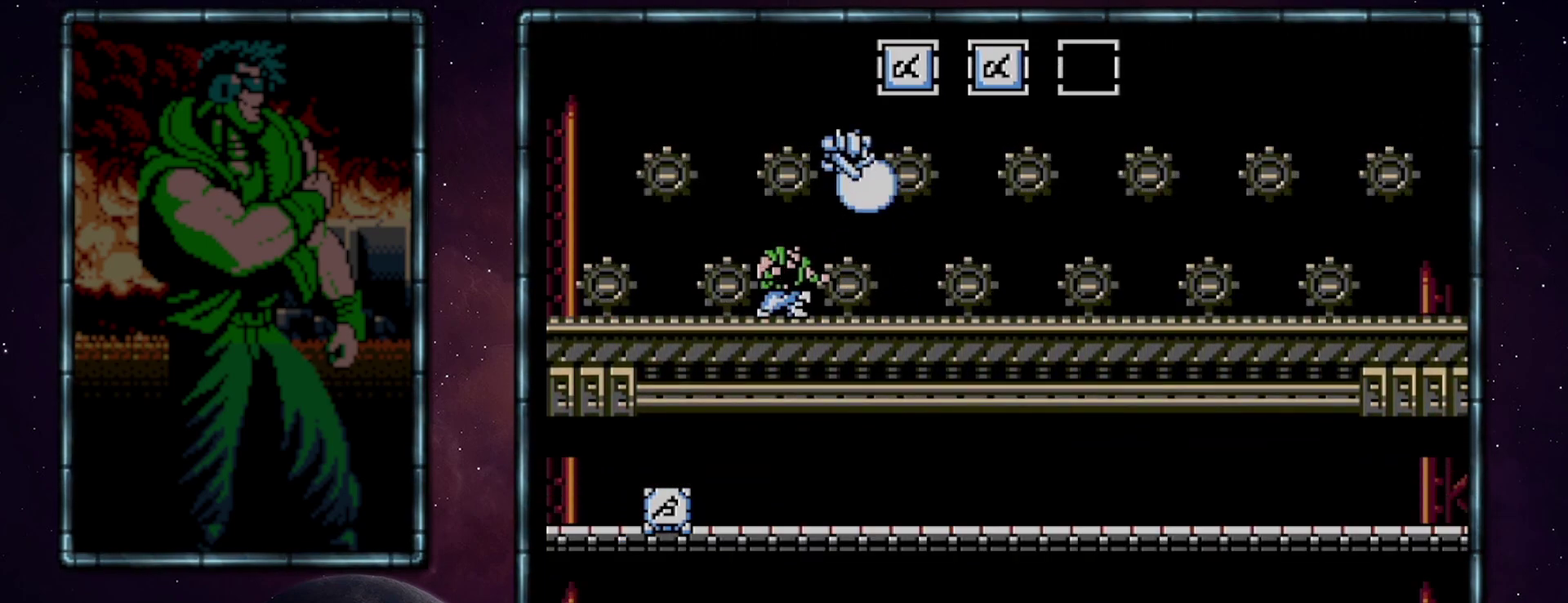
{"buttons": [], "events": [[83, "DPAD_DOWN", "down"], [467, "DPAD_DOWN", "up"]]}
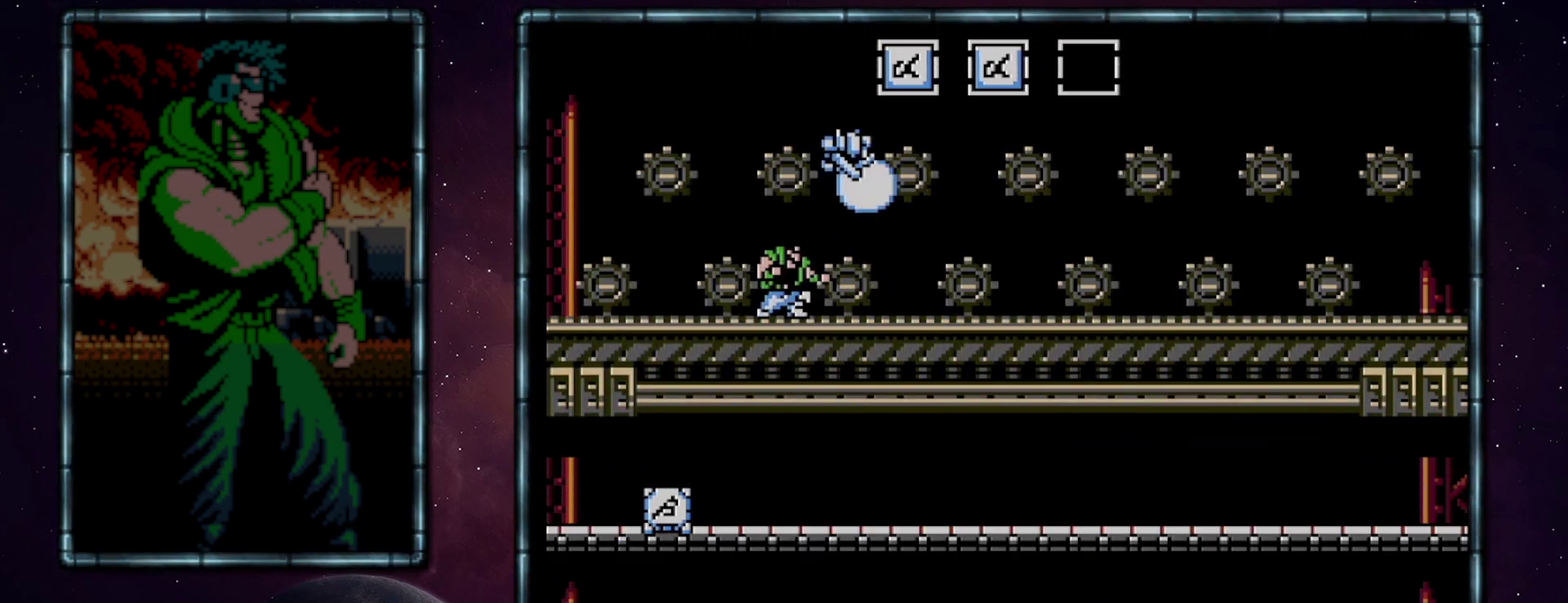
{"buttons": [], "events": [[50, "DPAD_DOWN", "down"], [117, "DPAD_DOWN", "up"], [183, "DPAD_DOWN", "down"], [467, "DPAD_DOWN", "up"]]}
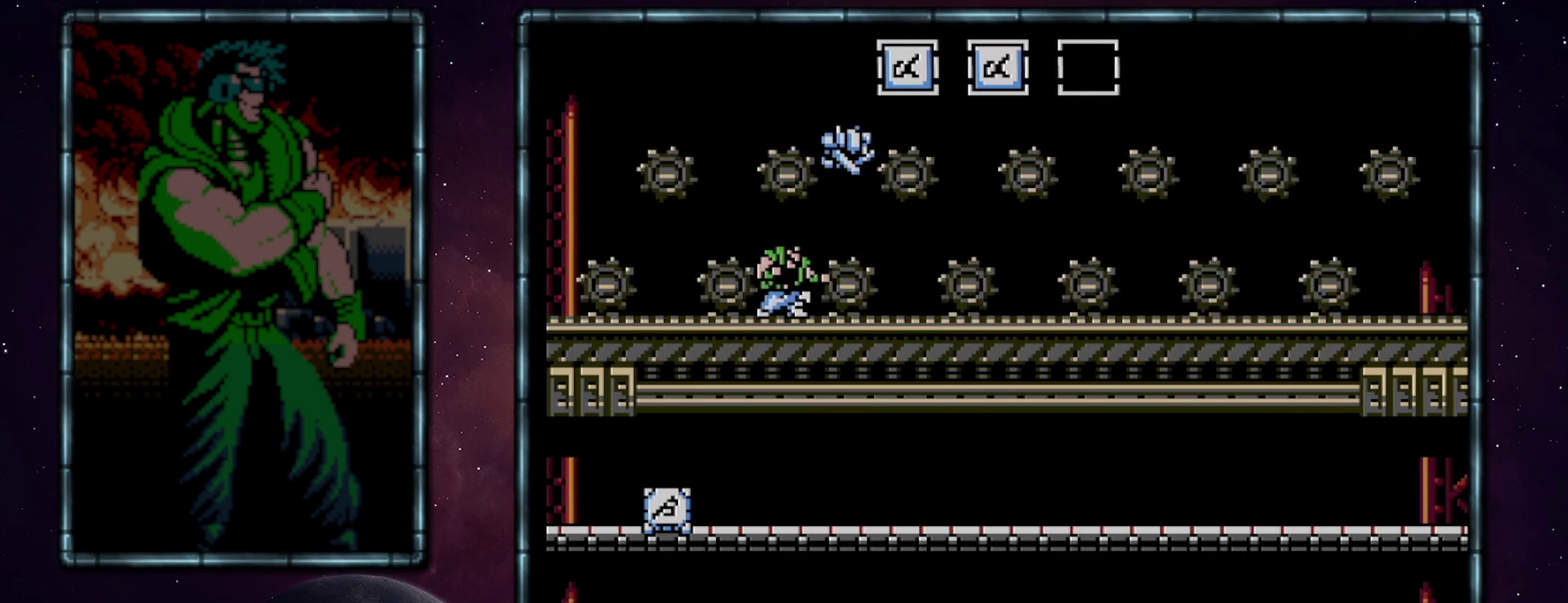
{"buttons": [], "events": [[17, "DPAD_DOWN", "down"], [250, "DPAD_DOWN", "up"], [400, "DPAD_DOWN", "down"], [483, "DPAD_DOWN", "up"]]}
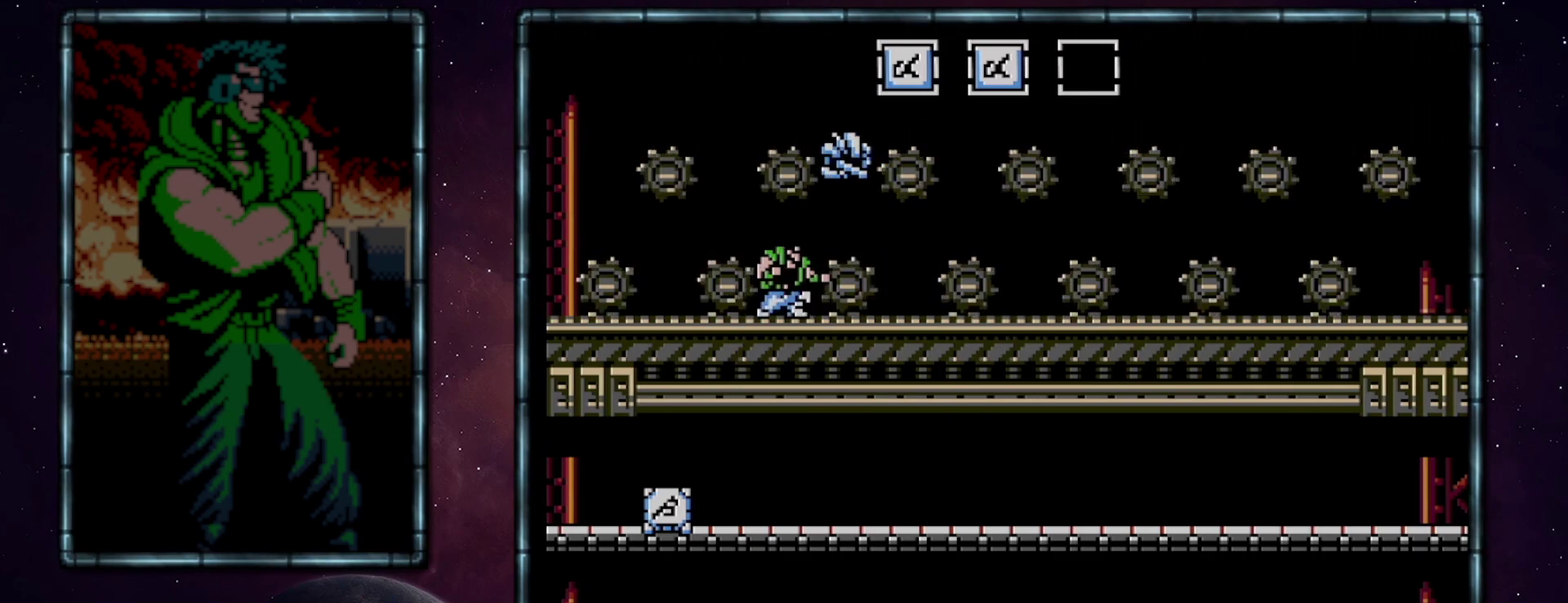
{"buttons": ["DPAD_DOWN"], "events": [[50, "DPAD_DOWN", "down"], [117, "DPAD_DOWN", "up"], [183, "DPAD_DOWN", "down"], [267, "DPAD_DOWN", "up"], [300, "DPAD_DOWN", "down"], [433, "DPAD_DOWN", "up"], [483, "DPAD_DOWN", "down"]]}
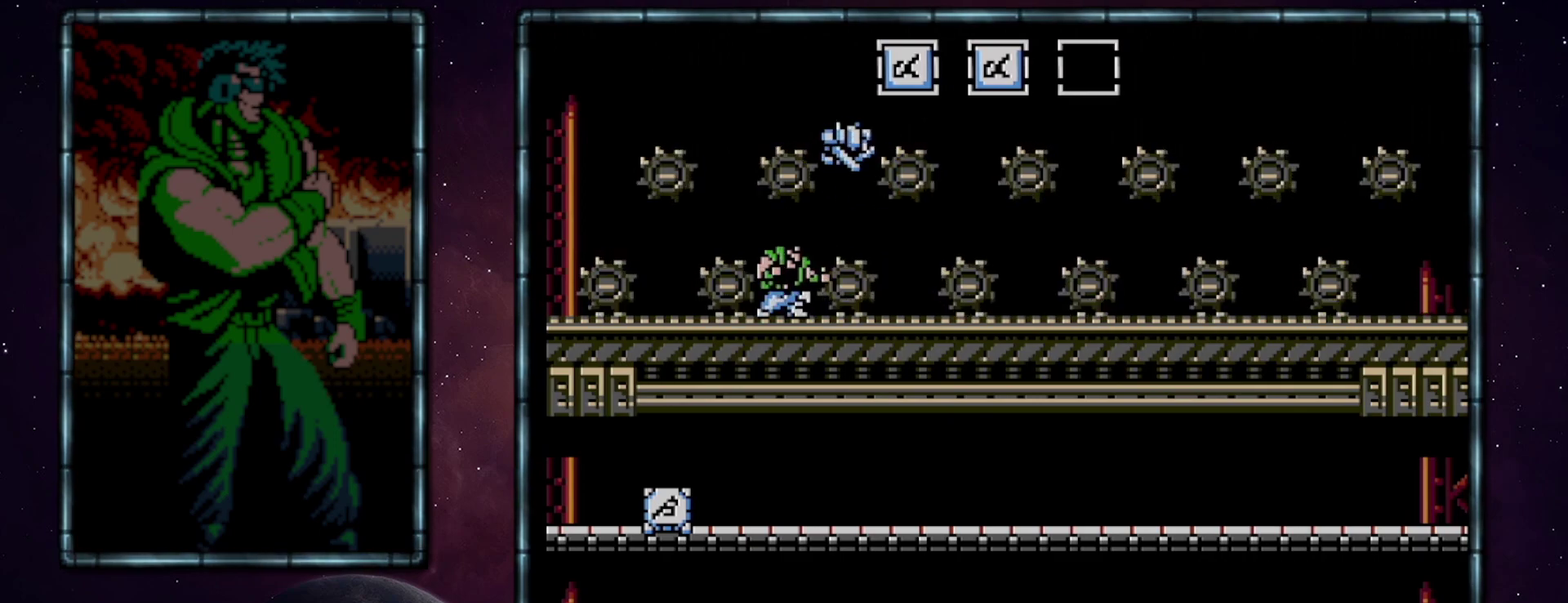
{"buttons": ["DPAD_DOWN"], "events": [[17, "DPAD_DOWN", "up"], [83, "DPAD_DOWN", "down"], [183, "DPAD_DOWN", "up"], [250, "DPAD_DOWN", "down"], [300, "DPAD_DOWN", "up"], [367, "DPAD_DOWN", "down"], [400, "DPAD_DOWN", "up"], [500, "DPAD_DOWN", "down"]]}